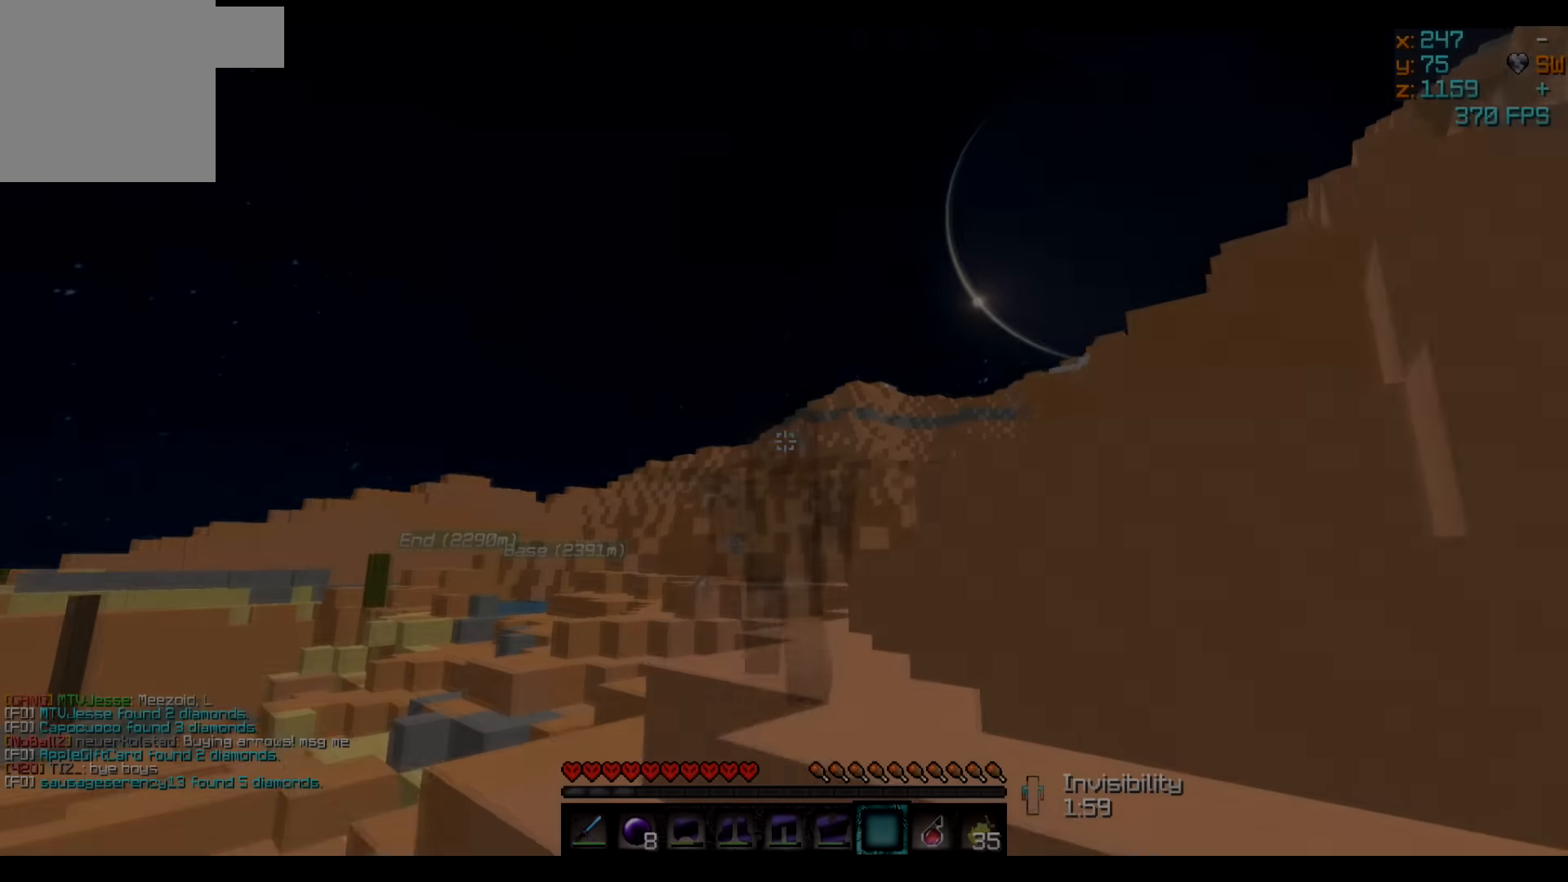
Gameplay with keyboard; each line is a JSON object with the keys held at the frame after it. "events" lists presses ("down") and releases ("up") of "a", "d", "s" and "w" between this image and that frame as [ms after this image, input, new state], when the widget could be followed in between. No other keys are recorded. Mouse input is not recorded.
{"keys": ["w"], "events": []}
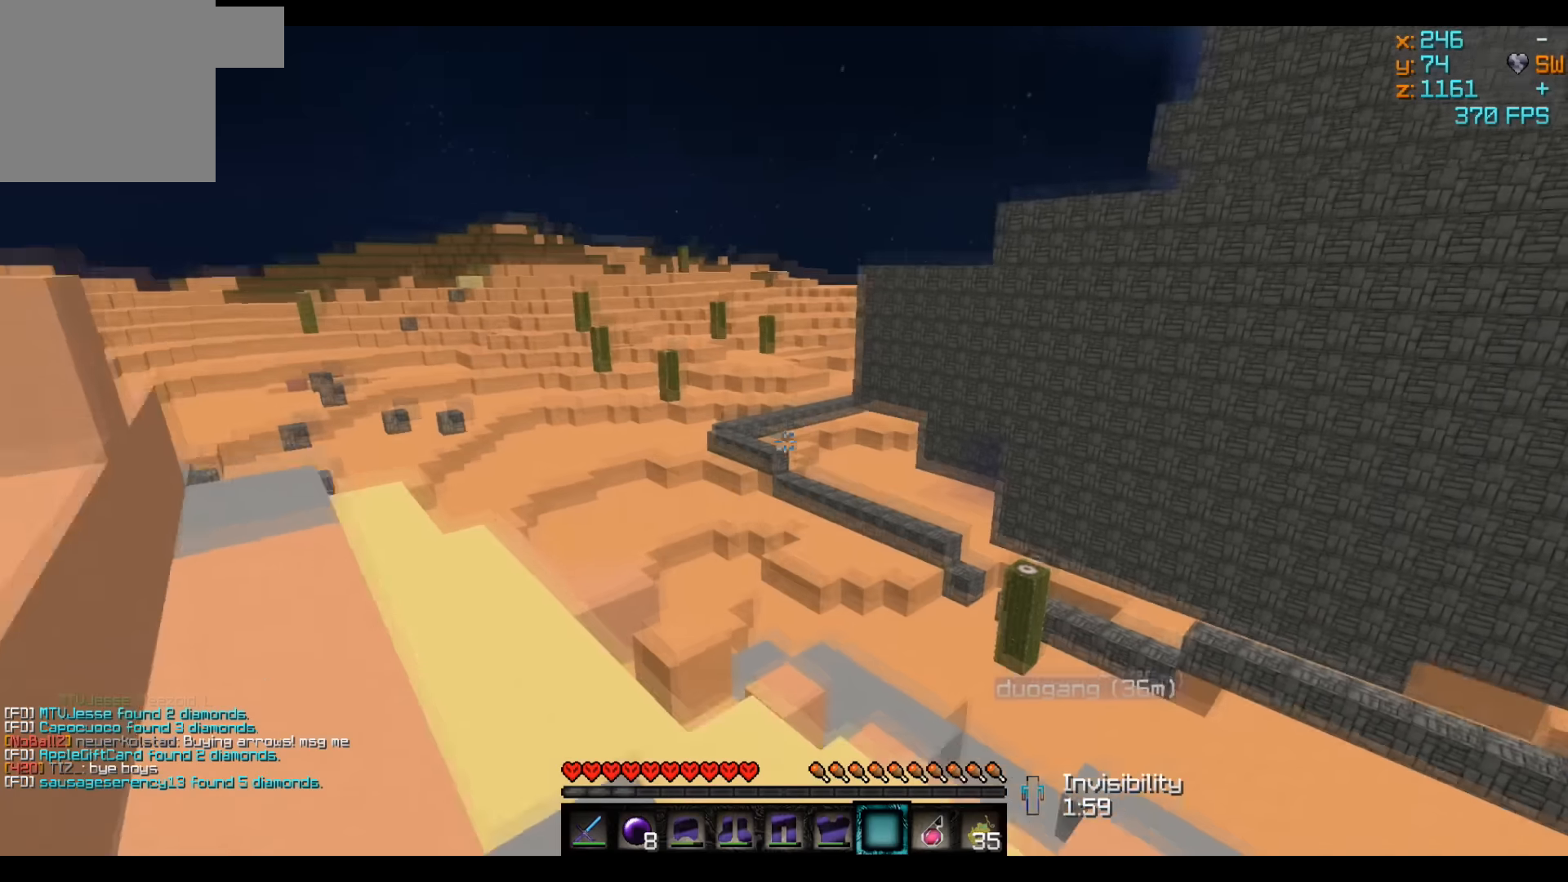
{"keys": ["a", "w"], "events": [[433, "a", "down"]]}
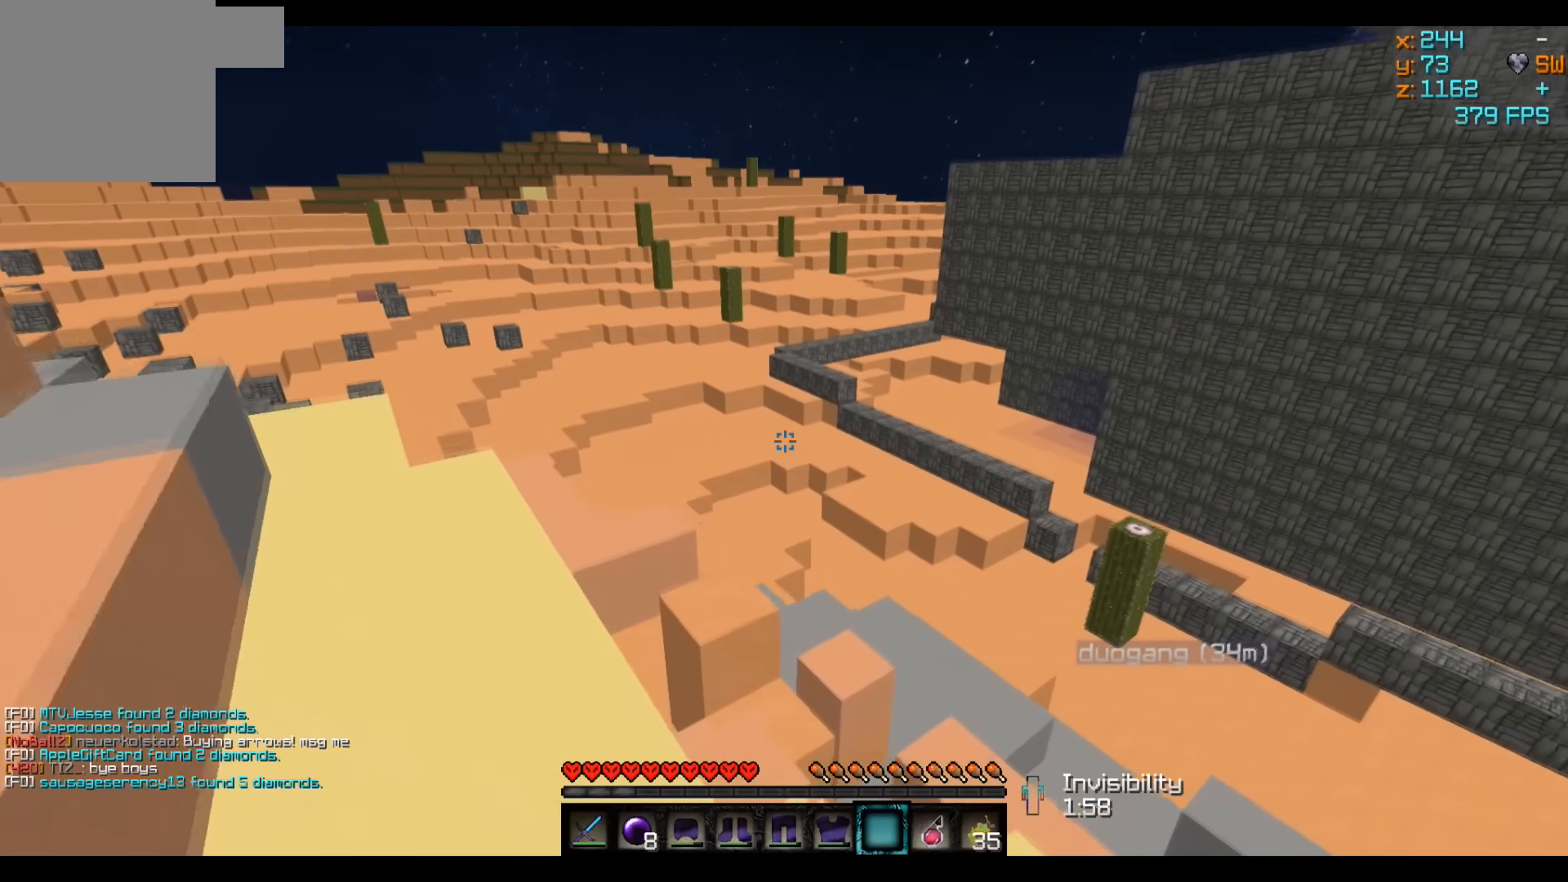
{"keys": ["a", "w"], "events": []}
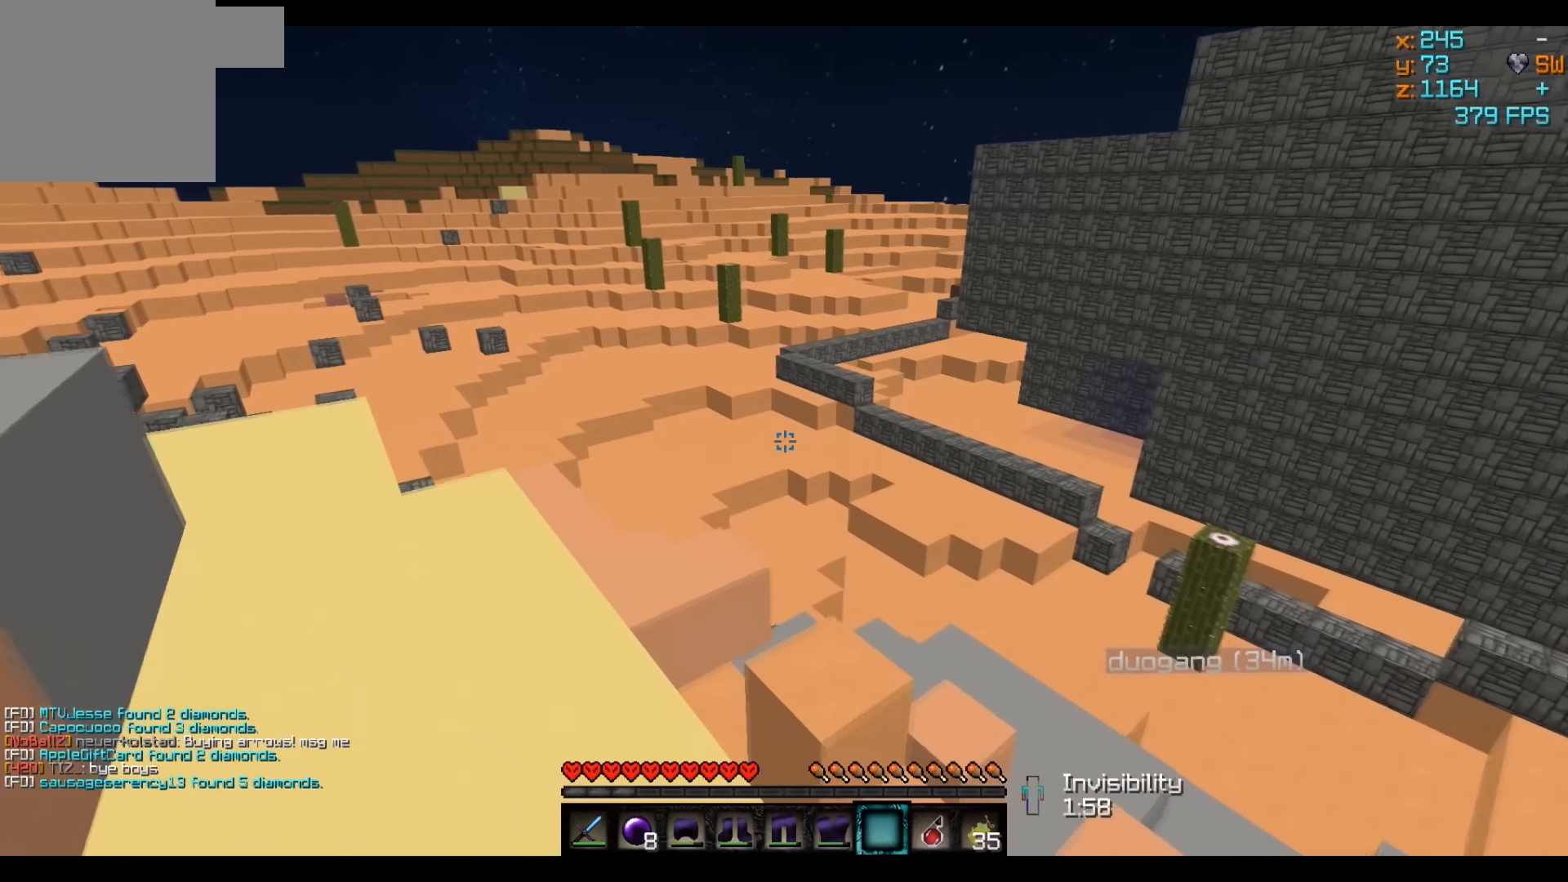
{"keys": ["a", "w"], "events": []}
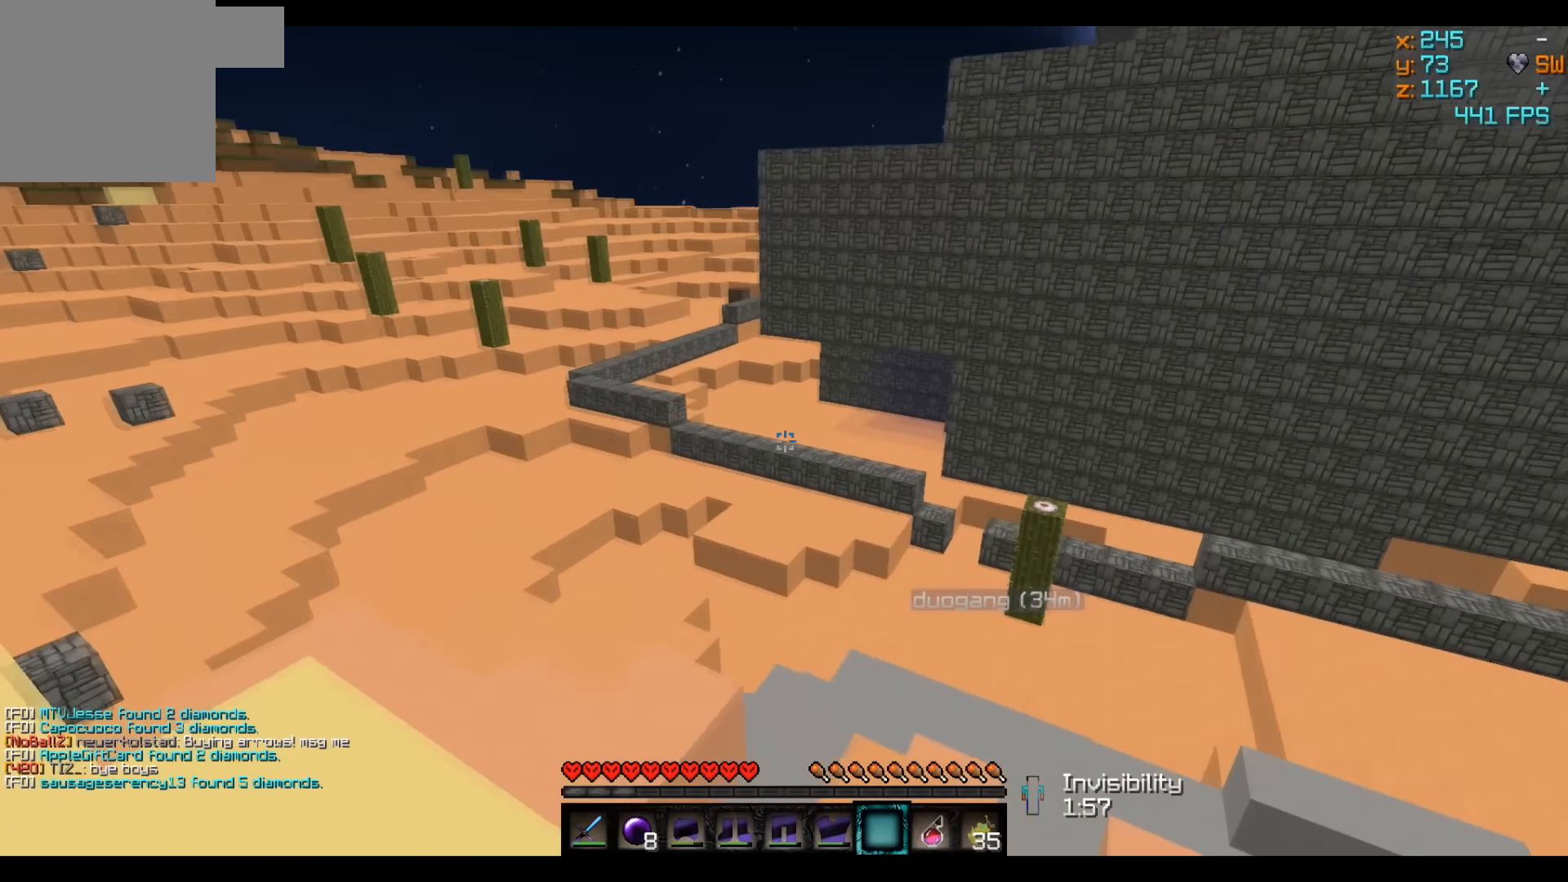
{"keys": ["a", "w"], "events": []}
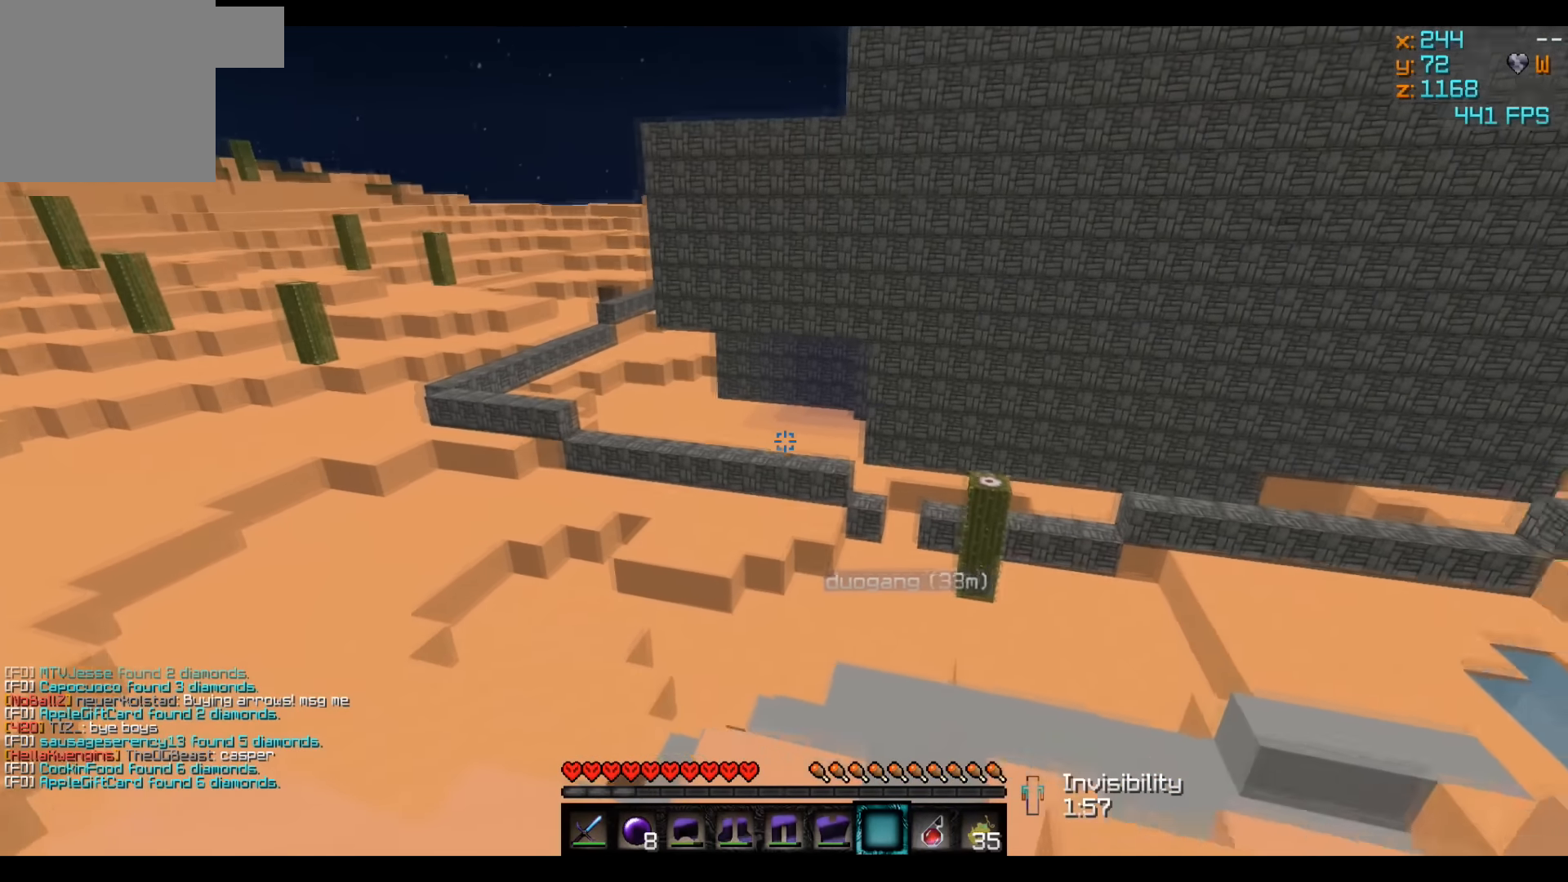
{"keys": ["a", "w"], "events": []}
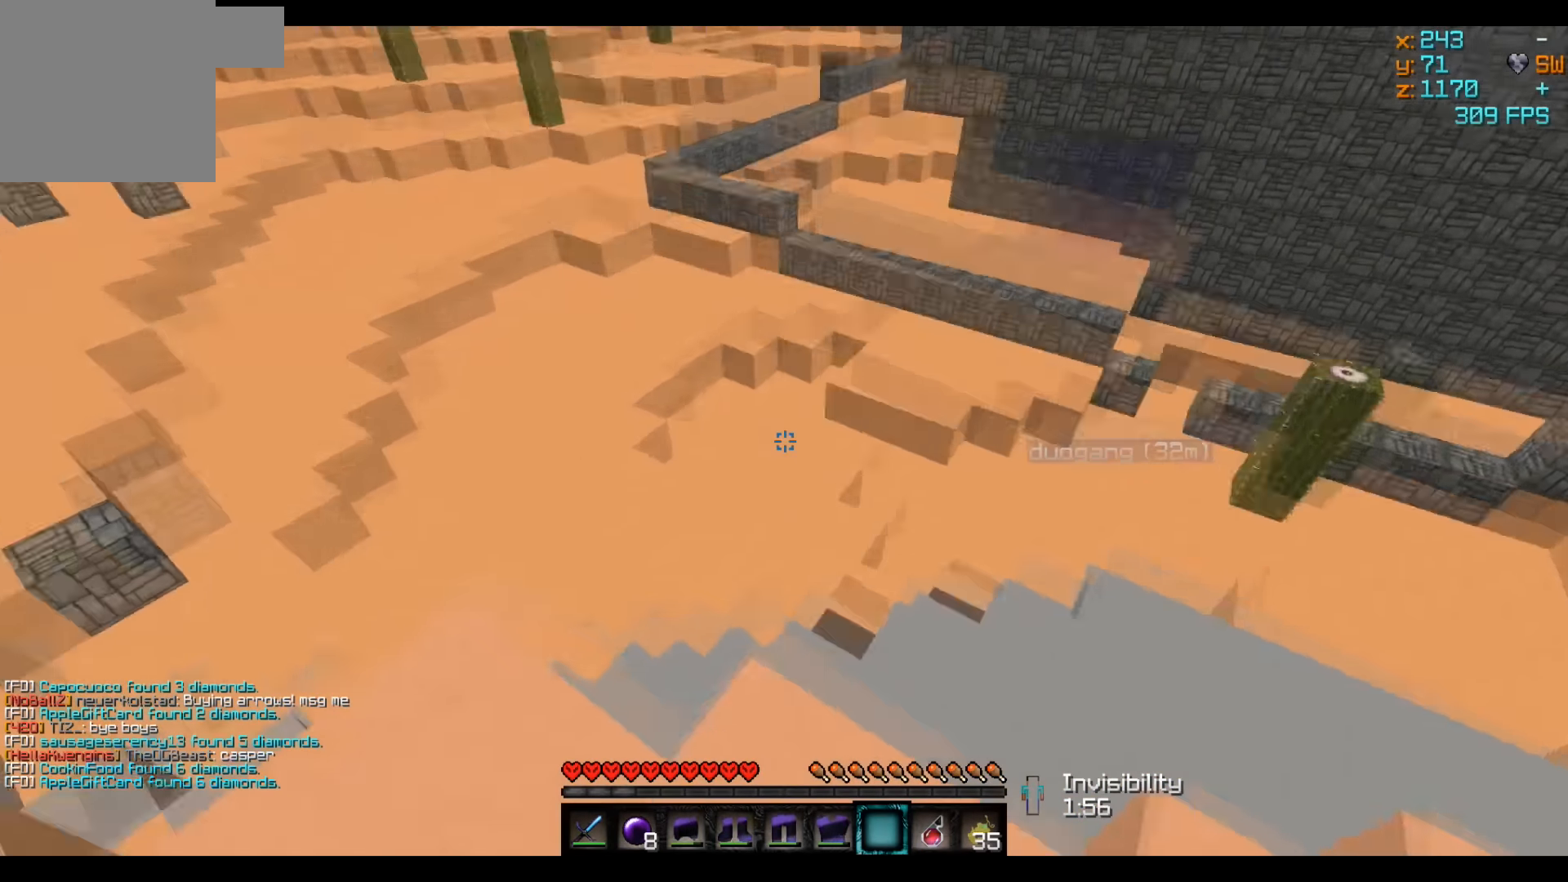
{"keys": ["a", "w"], "events": []}
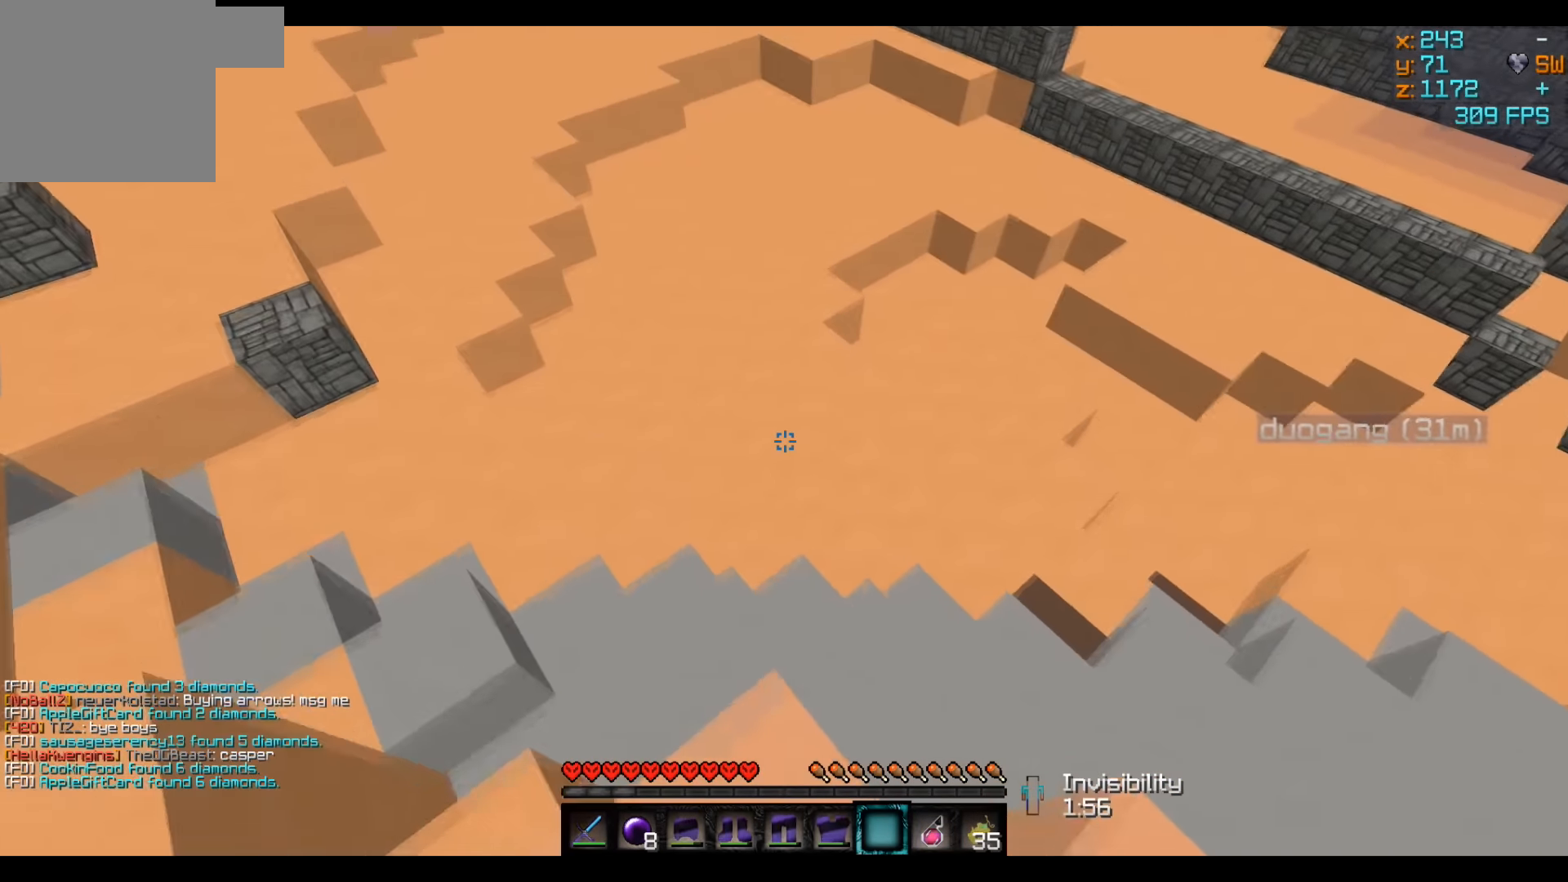
{"keys": ["a", "w"], "events": []}
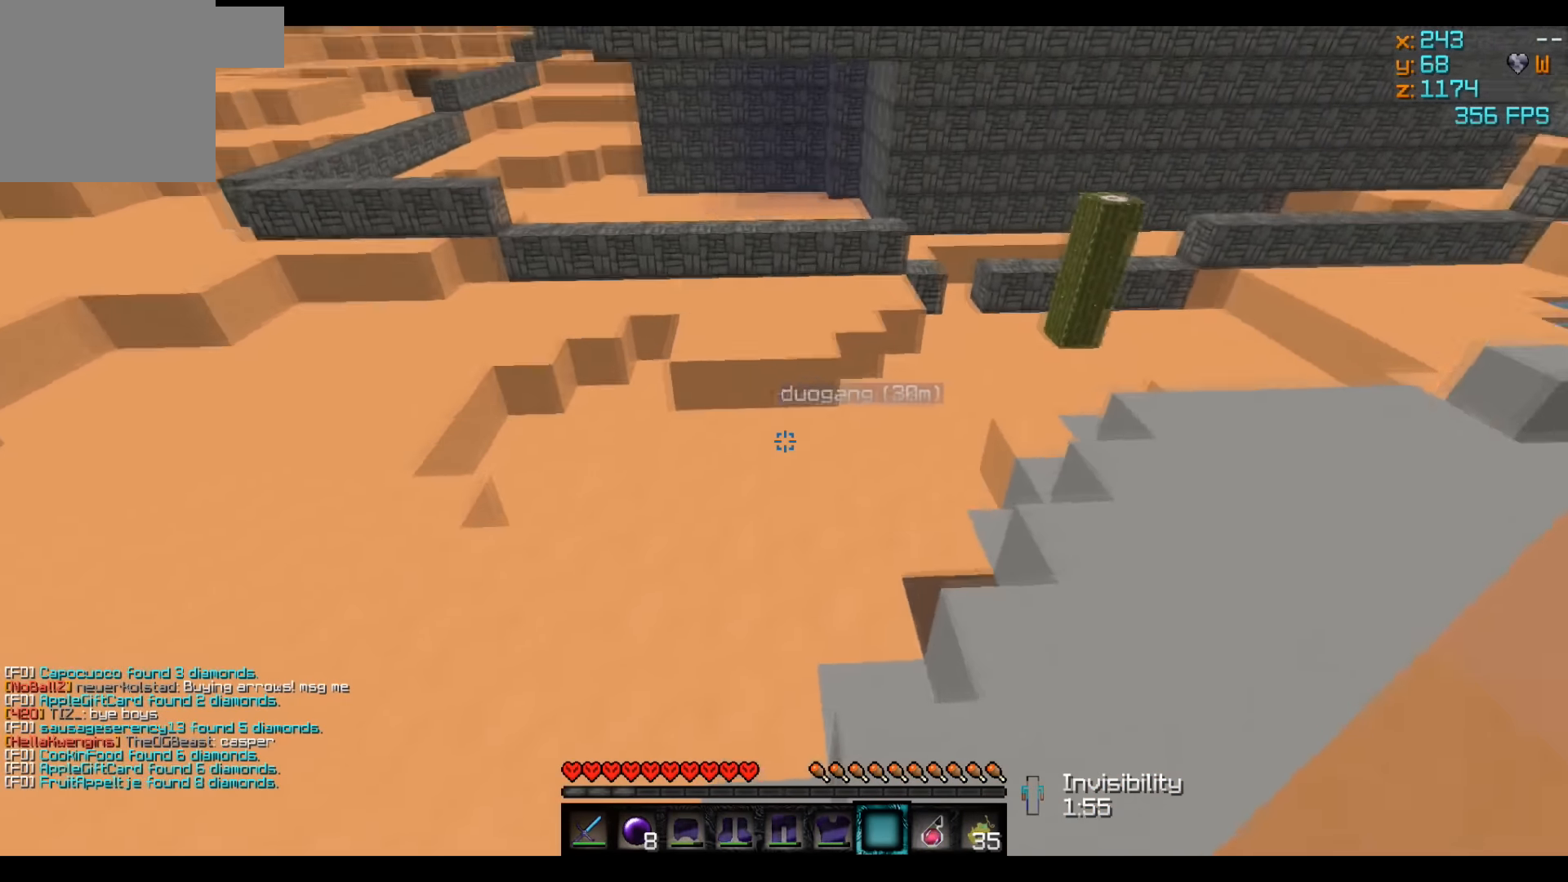
{"keys": ["a", "w"], "events": []}